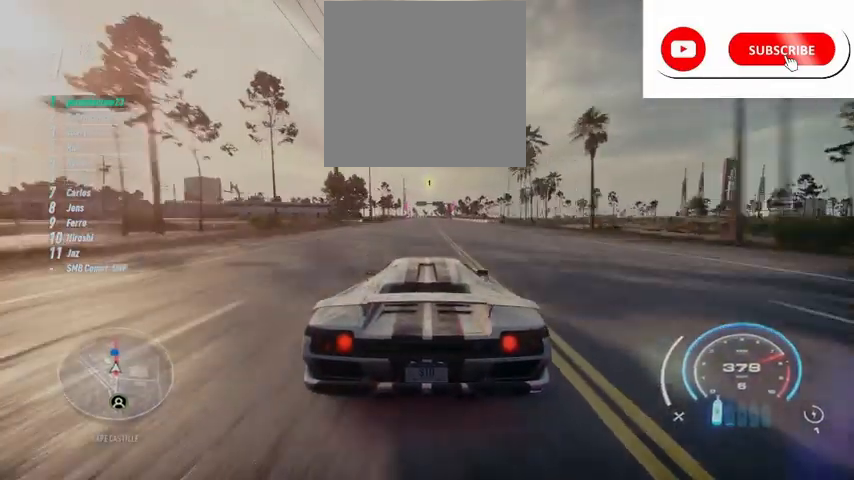
Gameplay with a controller (Xbox layout); each line is a JSON object with the inputs held at the frame after it. "events" lists button and stick changes between this image and that frame as [ms after this image, input, new state], when the widget could be followed in between.
{"buttons": ["R2"], "left_stick": "center", "right_stick": "center", "events": []}
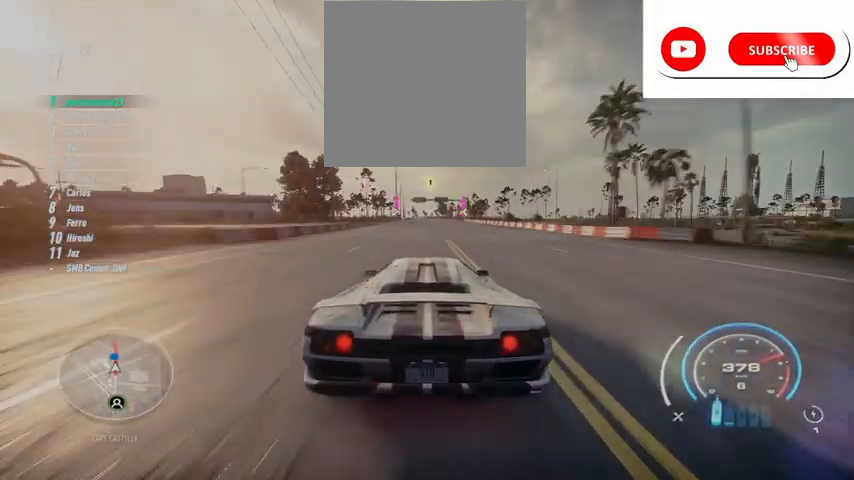
{"buttons": ["R2"], "left_stick": "center", "right_stick": "center", "events": []}
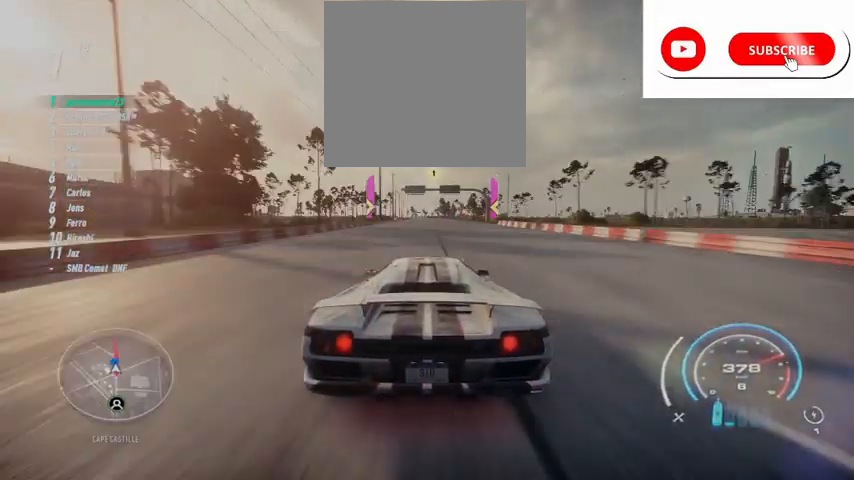
{"buttons": ["R2"], "left_stick": "center", "right_stick": "center", "events": []}
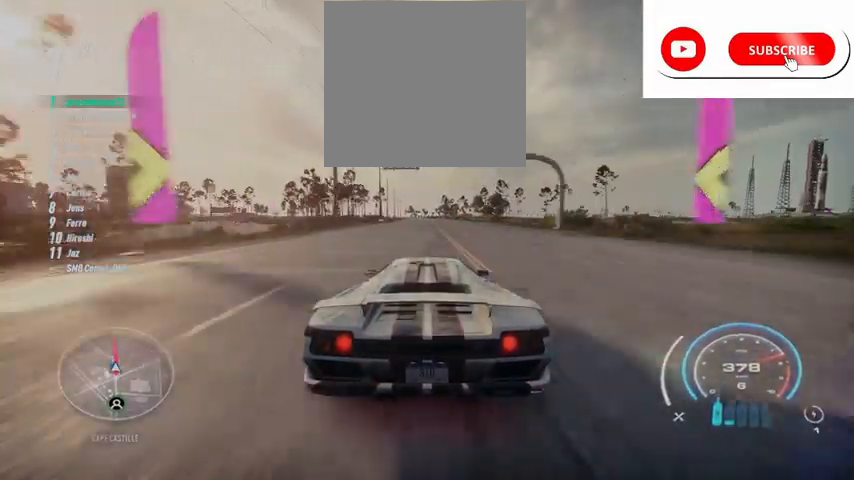
{"buttons": ["R2"], "left_stick": "up-left", "right_stick": "center", "events": [[459, "left_stick", "up-left"]]}
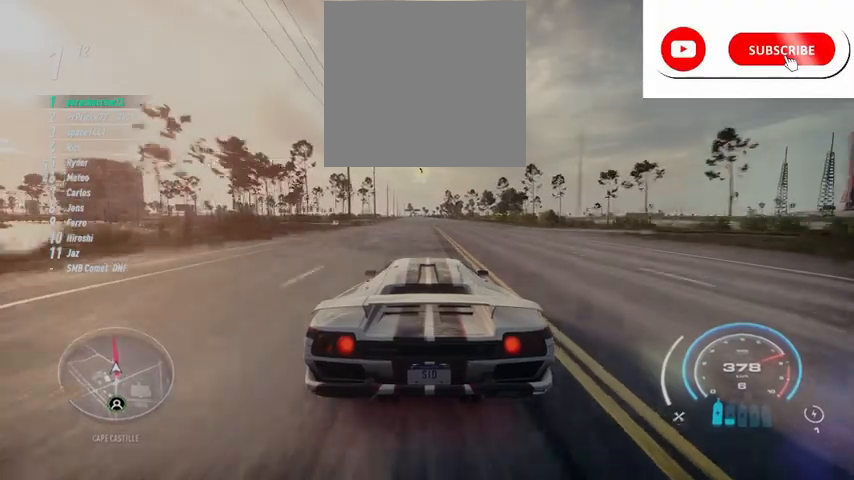
{"buttons": ["R2"], "left_stick": "center", "right_stick": "center", "events": [[292, "left_stick", "center"]]}
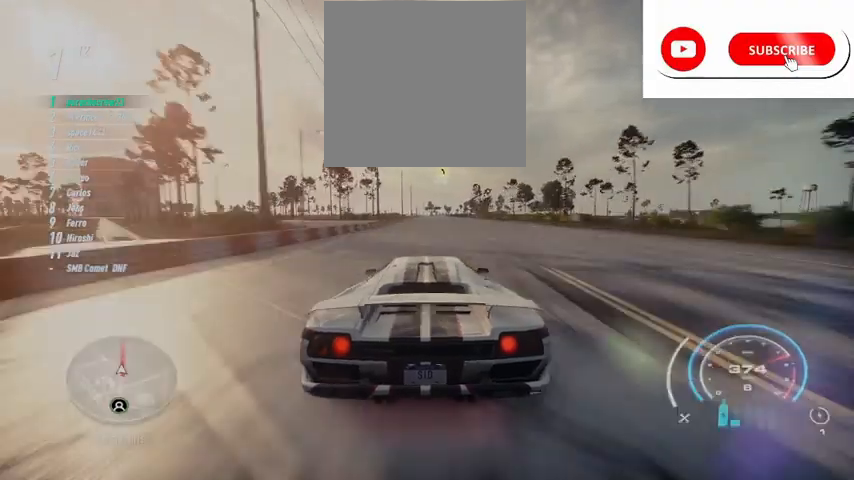
{"buttons": ["R2"], "left_stick": "center", "right_stick": "center", "events": [[42, "left_stick", "up-right"], [208, "left_stick", "center"]]}
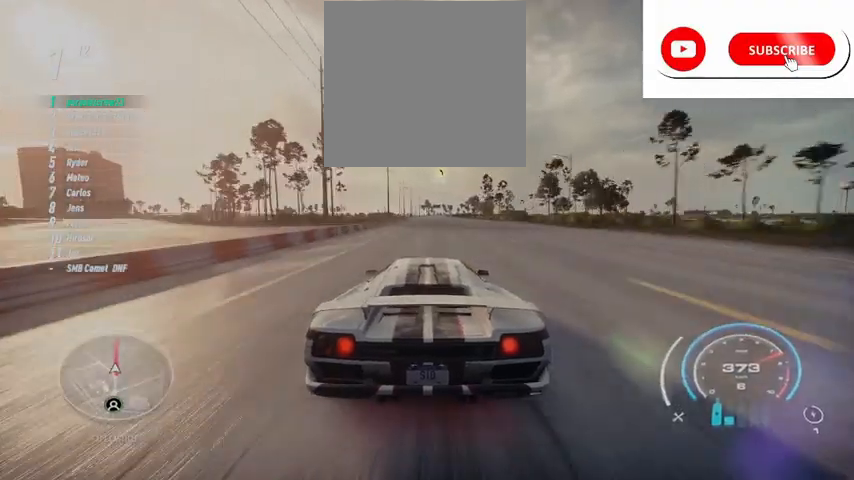
{"buttons": ["R2"], "left_stick": "up", "right_stick": "center", "events": [[84, "left_stick", "up"]]}
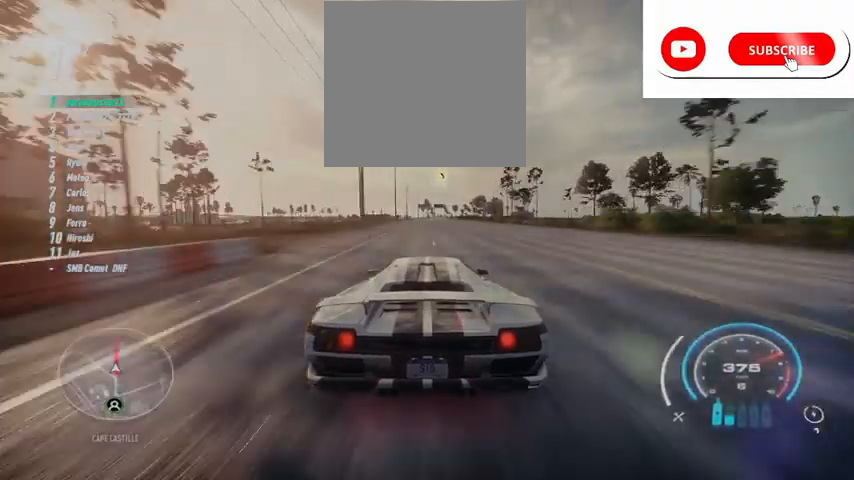
{"buttons": ["R2"], "left_stick": "up", "right_stick": "center", "events": []}
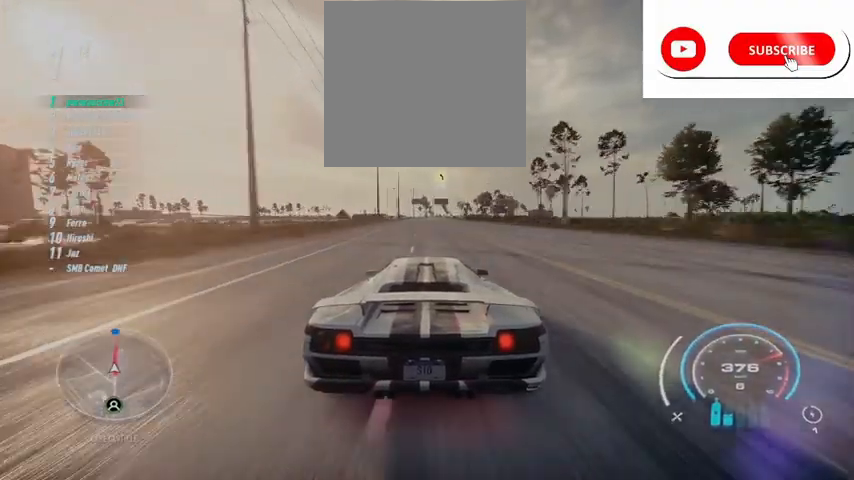
{"buttons": ["R2"], "left_stick": "up", "right_stick": "center", "events": []}
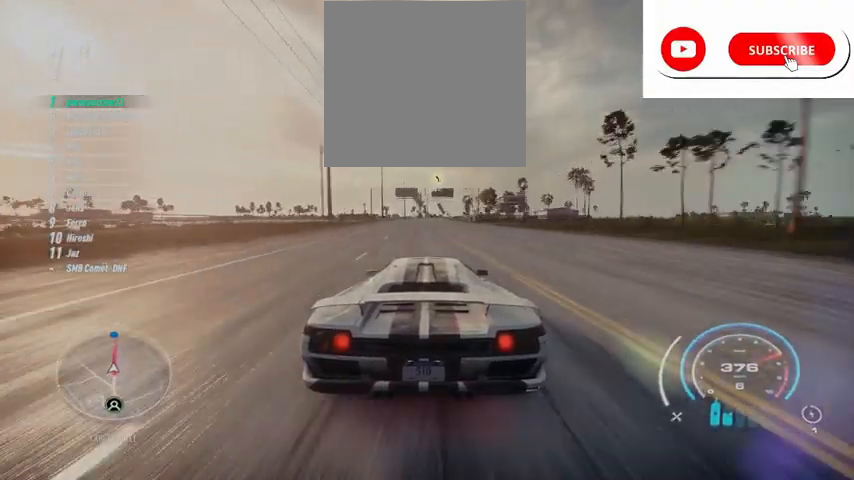
{"buttons": ["R2"], "left_stick": "up", "right_stick": "center", "events": []}
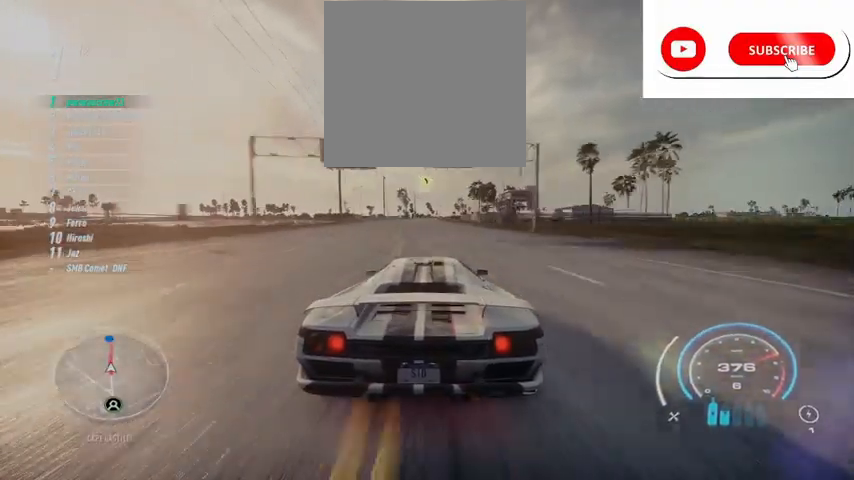
{"buttons": ["R2"], "left_stick": "up", "right_stick": "center", "events": []}
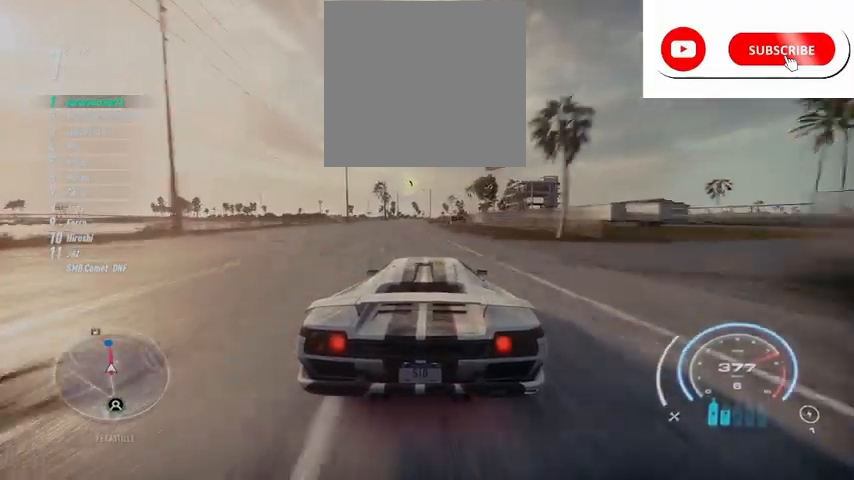
{"buttons": ["R2"], "left_stick": "up", "right_stick": "center", "events": []}
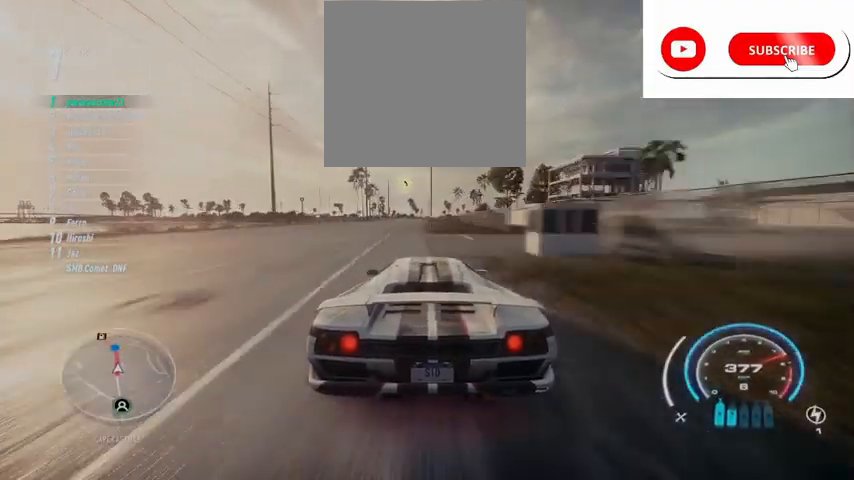
{"buttons": ["R2"], "left_stick": "up", "right_stick": "center", "events": [[84, "left_stick", "up-left"], [376, "left_stick", "up"]]}
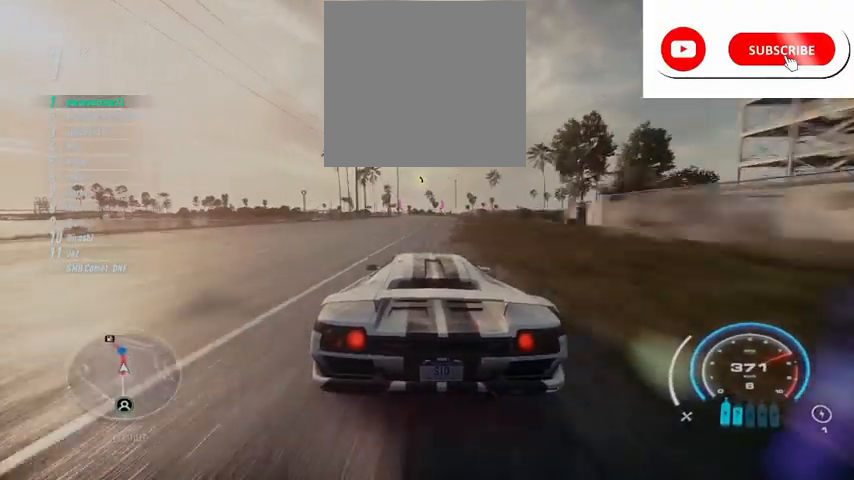
{"buttons": ["R2"], "left_stick": "up", "right_stick": "center", "events": []}
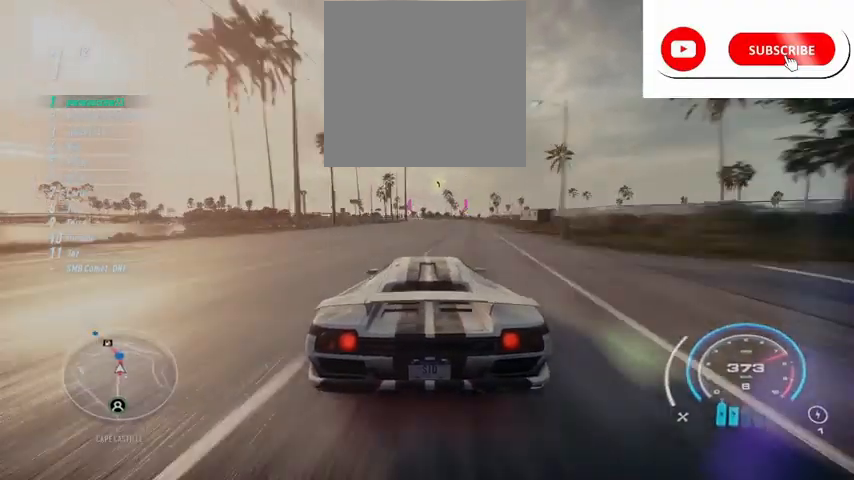
{"buttons": ["R2"], "left_stick": "up", "right_stick": "center", "events": []}
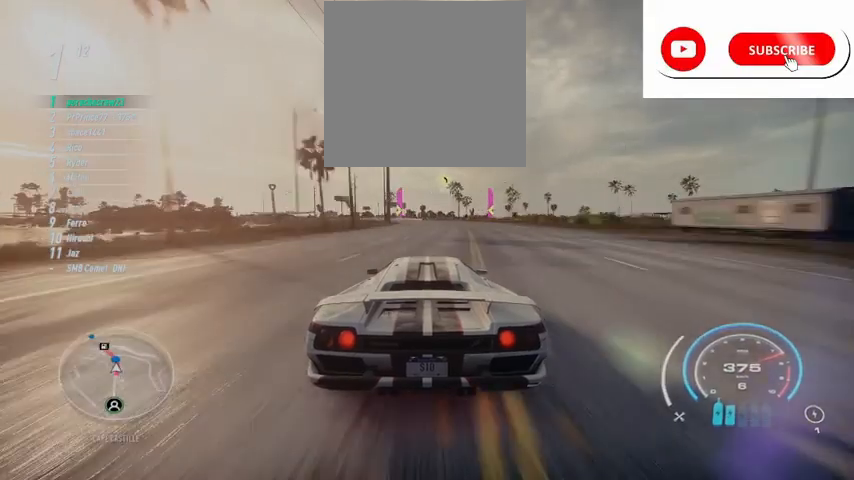
{"buttons": ["R2"], "left_stick": "up-left", "right_stick": "center", "events": [[292, "left_stick", "up-left"]]}
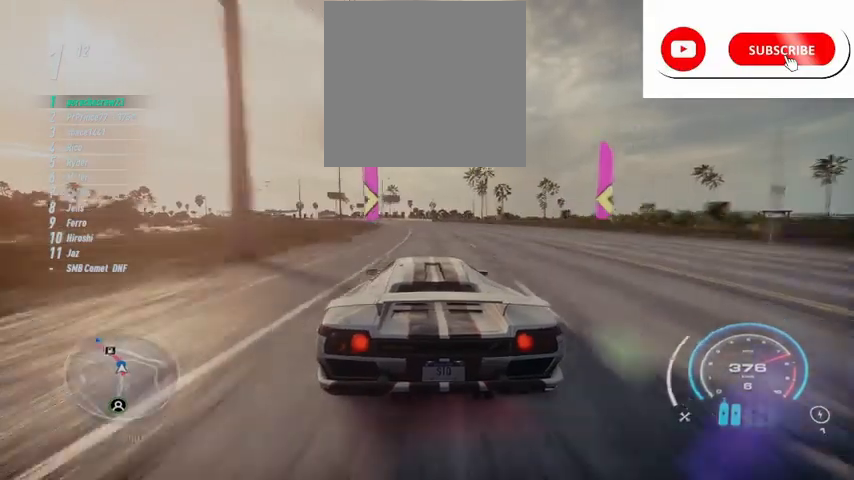
{"buttons": ["R2"], "left_stick": "up-left", "right_stick": "center", "events": []}
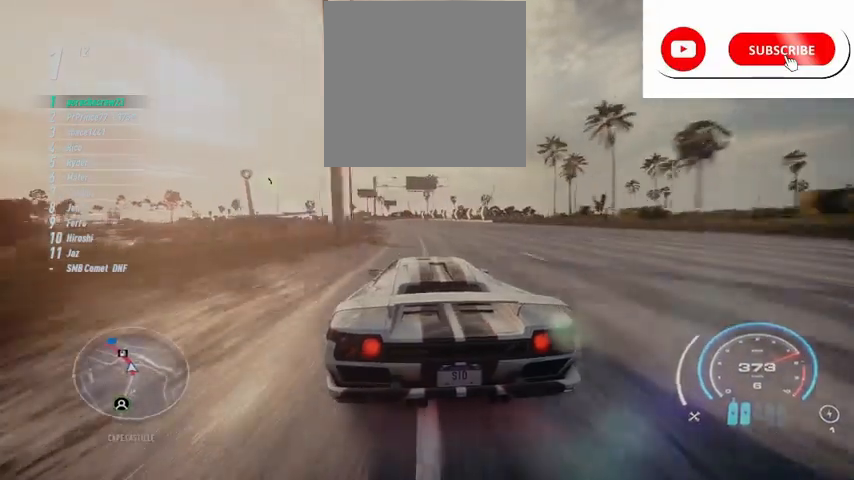
{"buttons": ["R2"], "left_stick": "up-left", "right_stick": "center", "events": []}
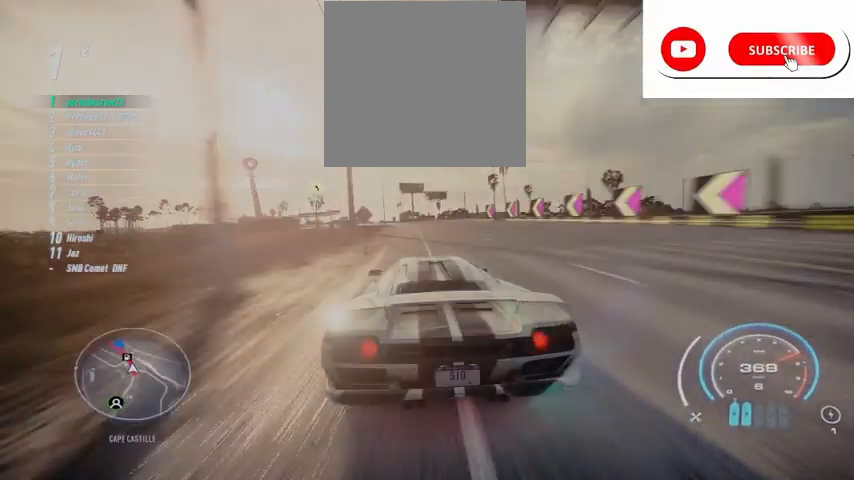
{"buttons": ["R2"], "left_stick": "up-left", "right_stick": "center", "events": []}
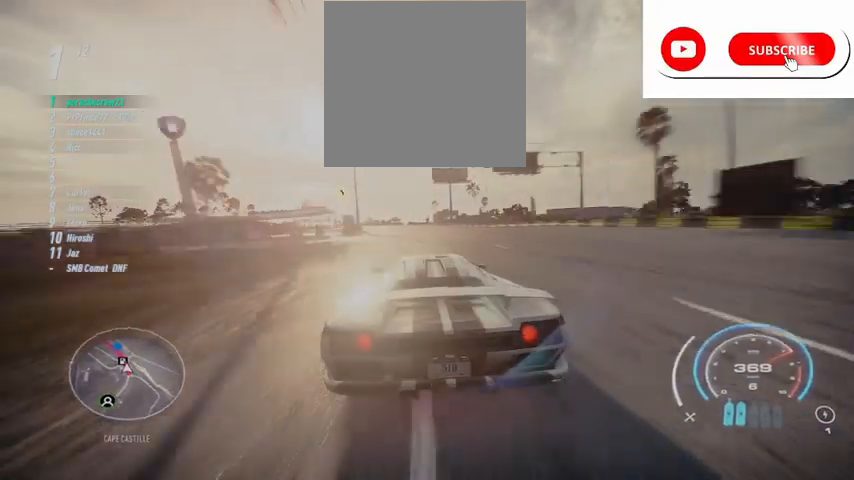
{"buttons": ["R2"], "left_stick": "up-left", "right_stick": "center", "events": []}
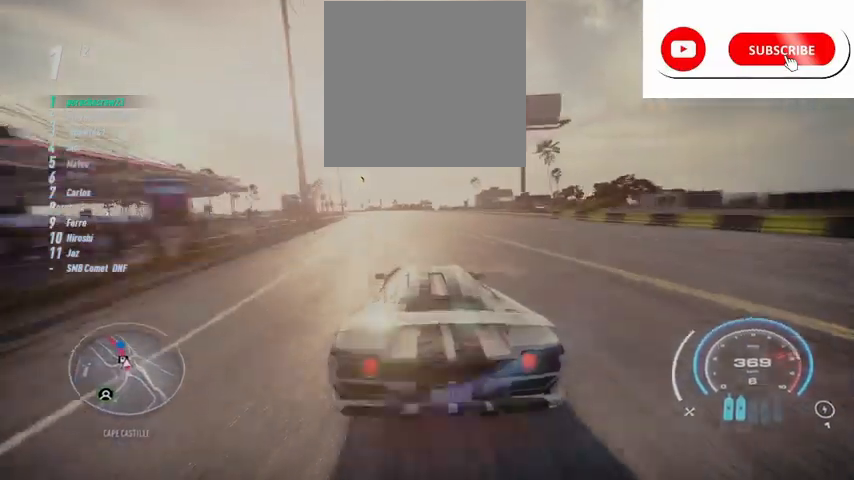
{"buttons": ["R2"], "left_stick": "up-left", "right_stick": "center", "events": []}
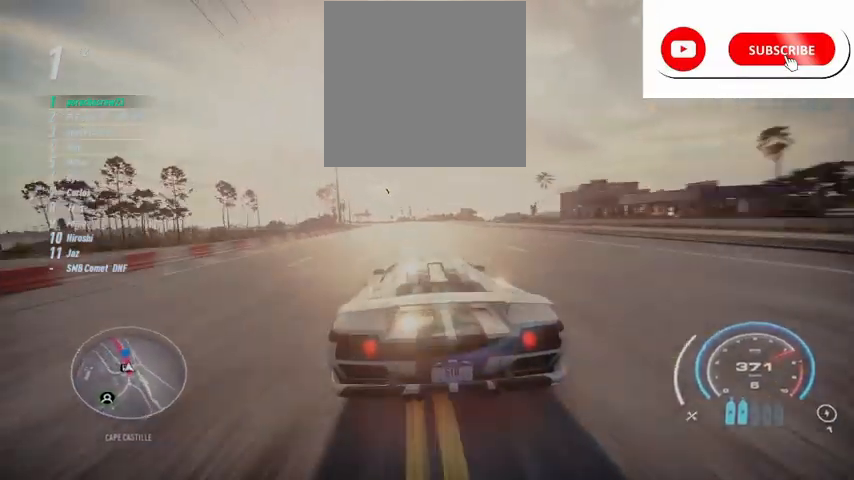
{"buttons": ["R2"], "left_stick": "up-left", "right_stick": "center", "events": []}
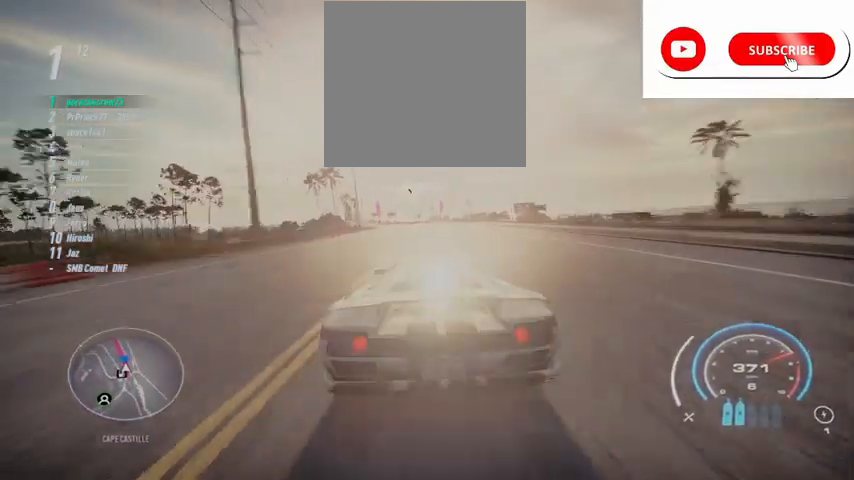
{"buttons": ["R2"], "left_stick": "up-left", "right_stick": "center", "events": []}
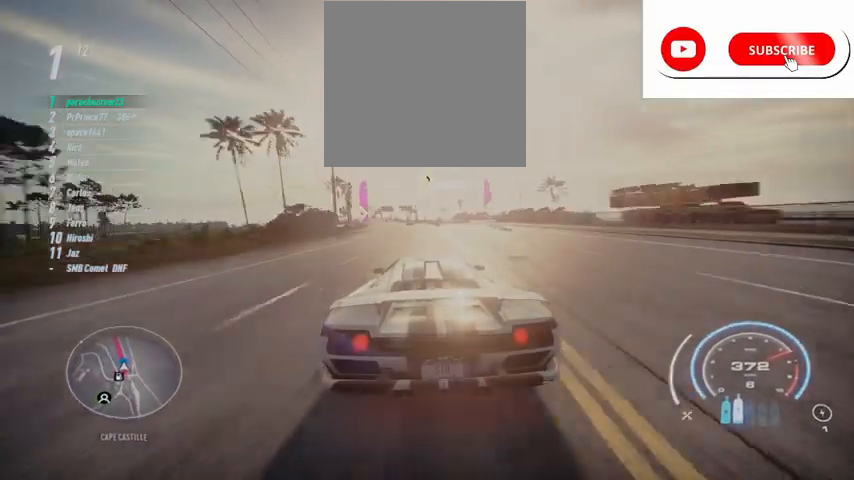
{"buttons": ["A", "R2"], "left_stick": "up-left", "right_stick": "center", "events": [[333, "A", "down"]]}
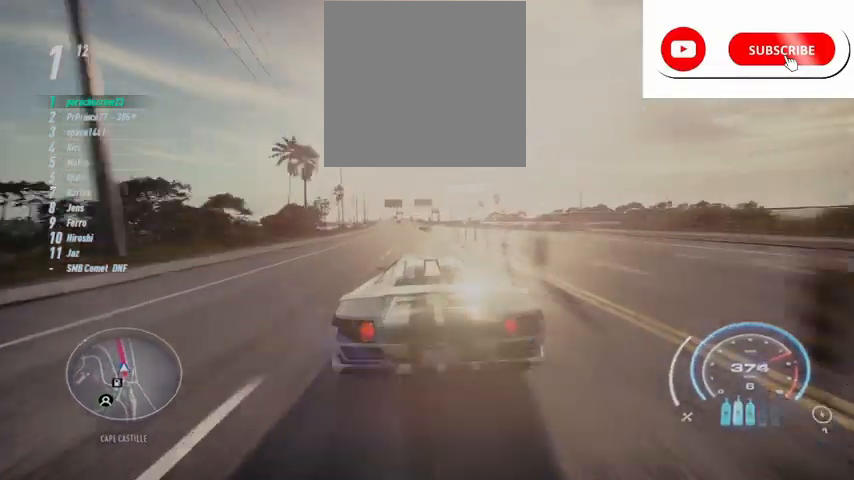
{"buttons": ["A", "R2"], "left_stick": "up-left", "right_stick": "center", "events": []}
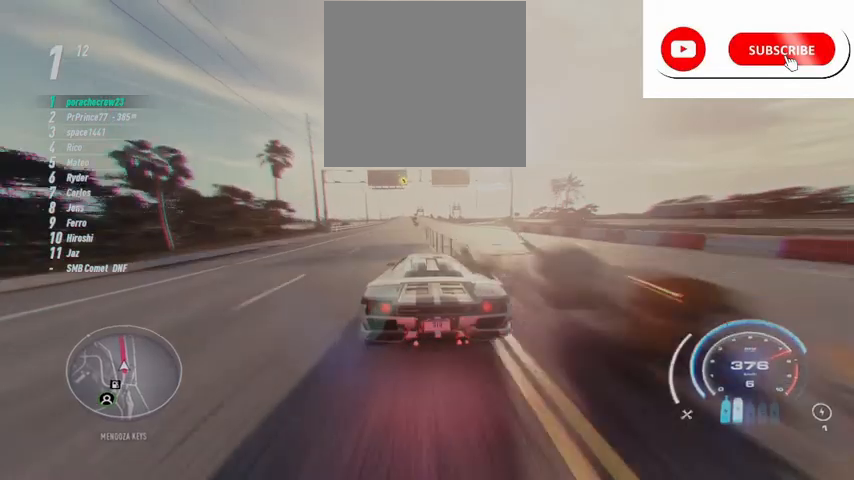
{"buttons": ["A", "R2"], "left_stick": "center", "right_stick": "center", "events": [[375, "left_stick", "center"]]}
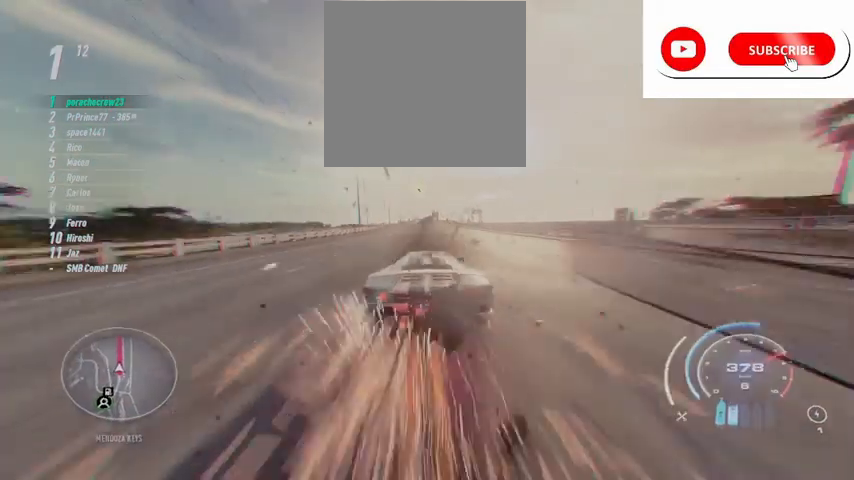
{"buttons": ["A", "R2"], "left_stick": "center", "right_stick": "center", "events": [[251, "left_stick", "left"], [334, "left_stick", "center"]]}
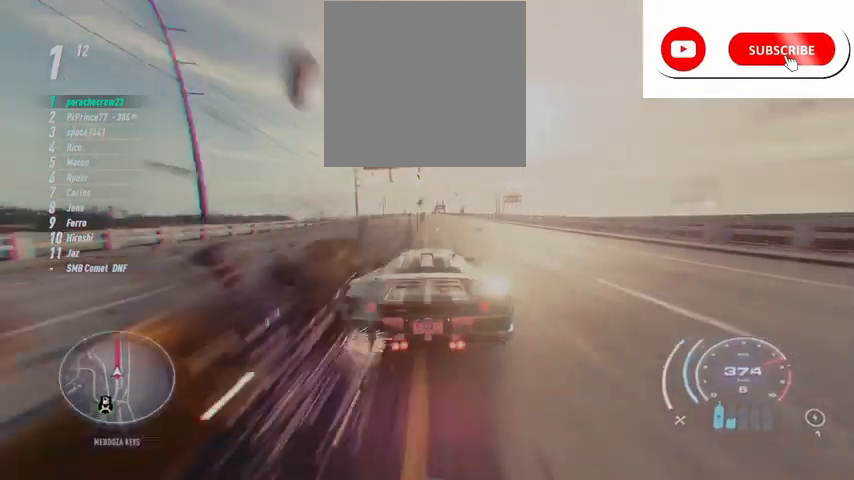
{"buttons": ["A", "R2"], "left_stick": "center", "right_stick": "center", "events": [[250, "left_stick", "left"], [333, "left_stick", "center"]]}
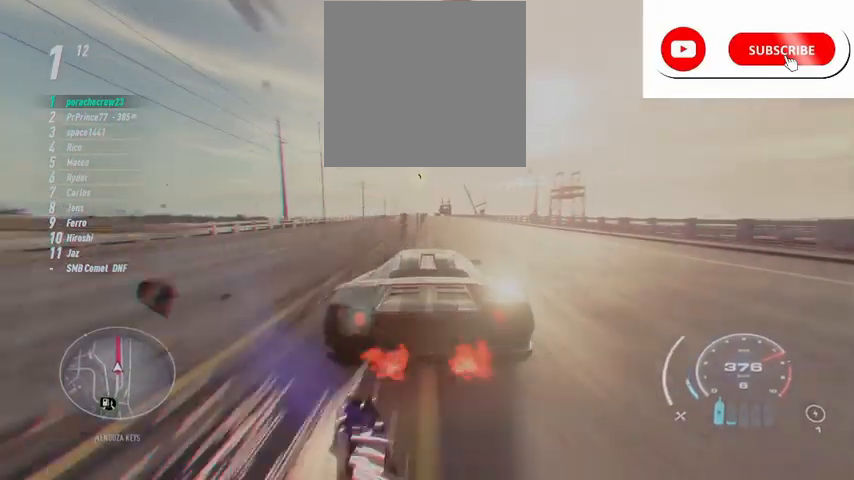
{"buttons": ["A", "R2"], "left_stick": "left", "right_stick": "center", "events": [[501, "left_stick", "left"]]}
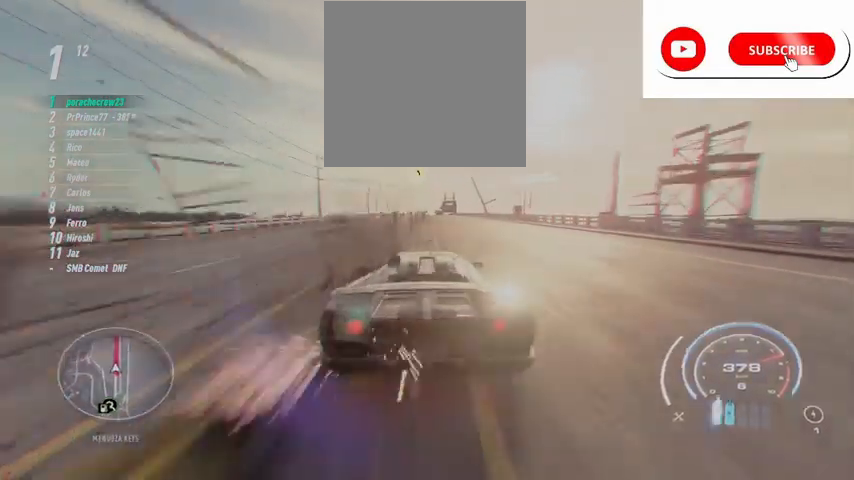
{"buttons": ["R2"], "left_stick": "center", "right_stick": "center", "events": [[83, "left_stick", "center"], [250, "A", "up"]]}